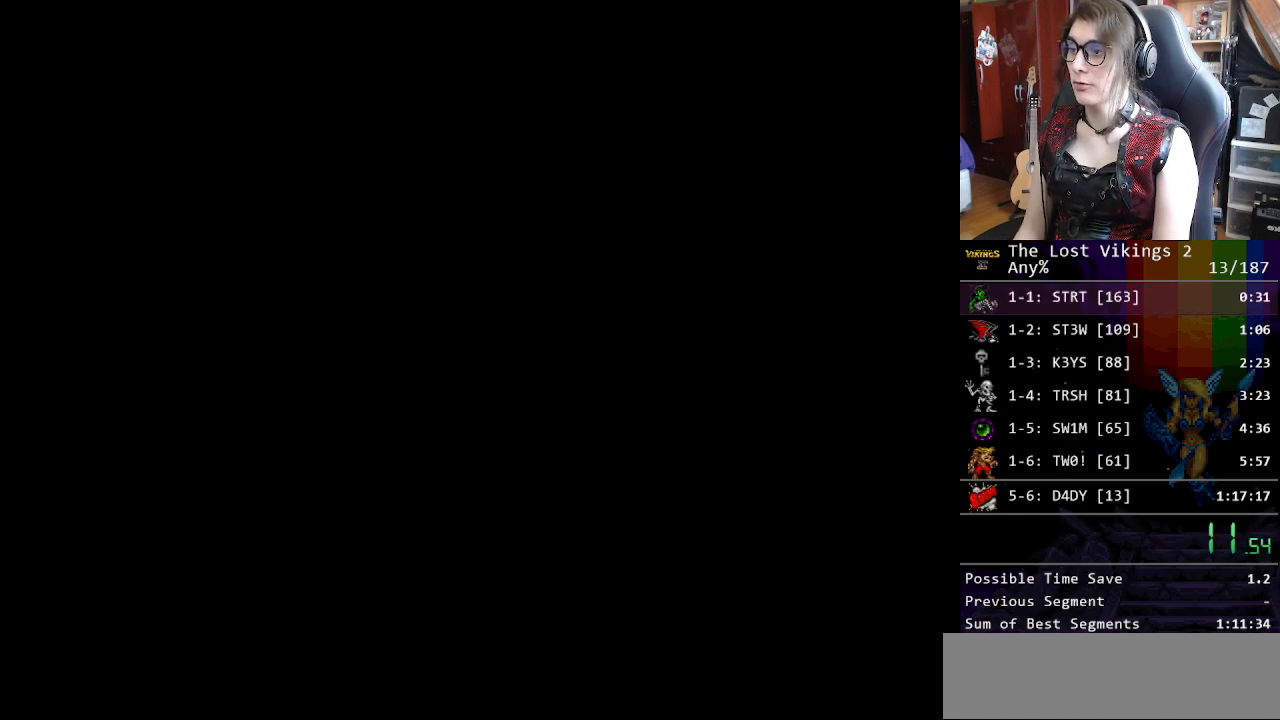
Gameplay with a controller (Nintendo layout); each line is a JSON object with the inputs held at the frame after it. "events" lists button and stick changes between this image and that frame as [ms after this image, input, new state], when the widget could be followed in between. Not read: L3 R3.
{"buttons": ["Y"], "events": [[83, "Y", "up"], [184, "Y", "down"], [267, "Y", "up"], [351, "Y", "down"], [451, "Y", "up"], [501, "Y", "down"]]}
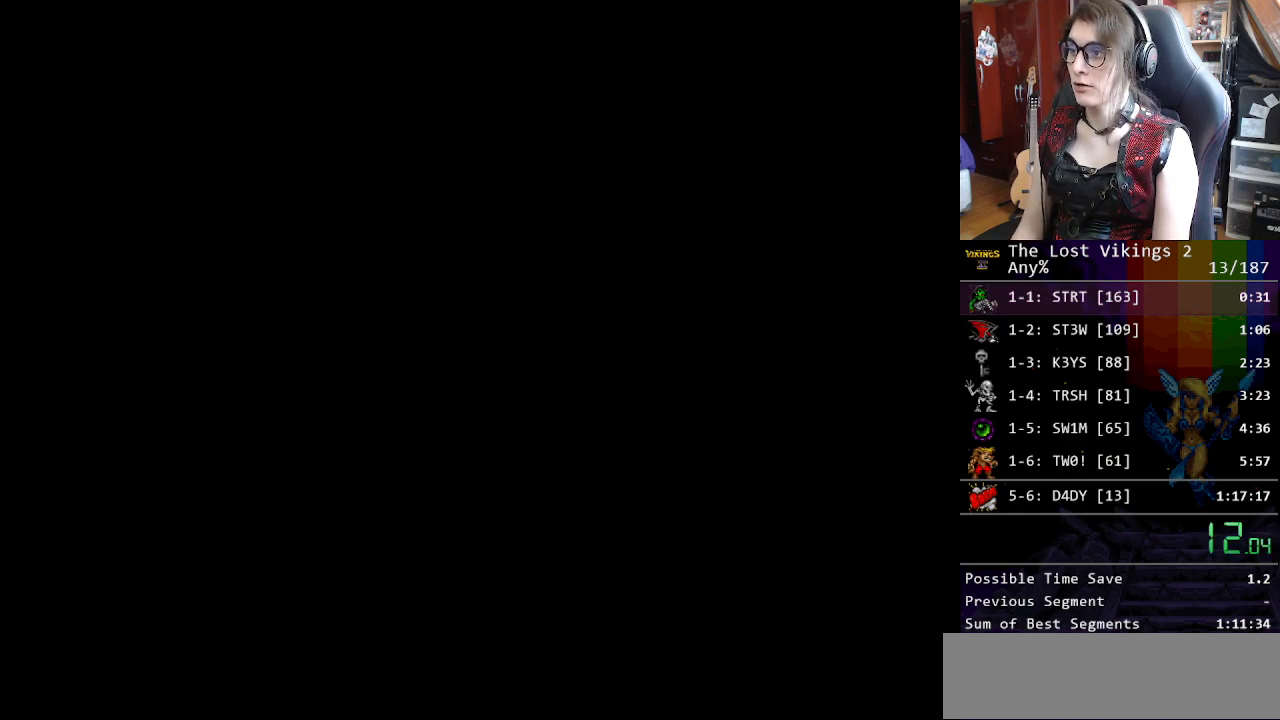
{"buttons": [], "events": [[100, "Y", "up"], [200, "Y", "down"], [301, "Y", "up"], [368, "Y", "down"], [484, "Y", "up"]]}
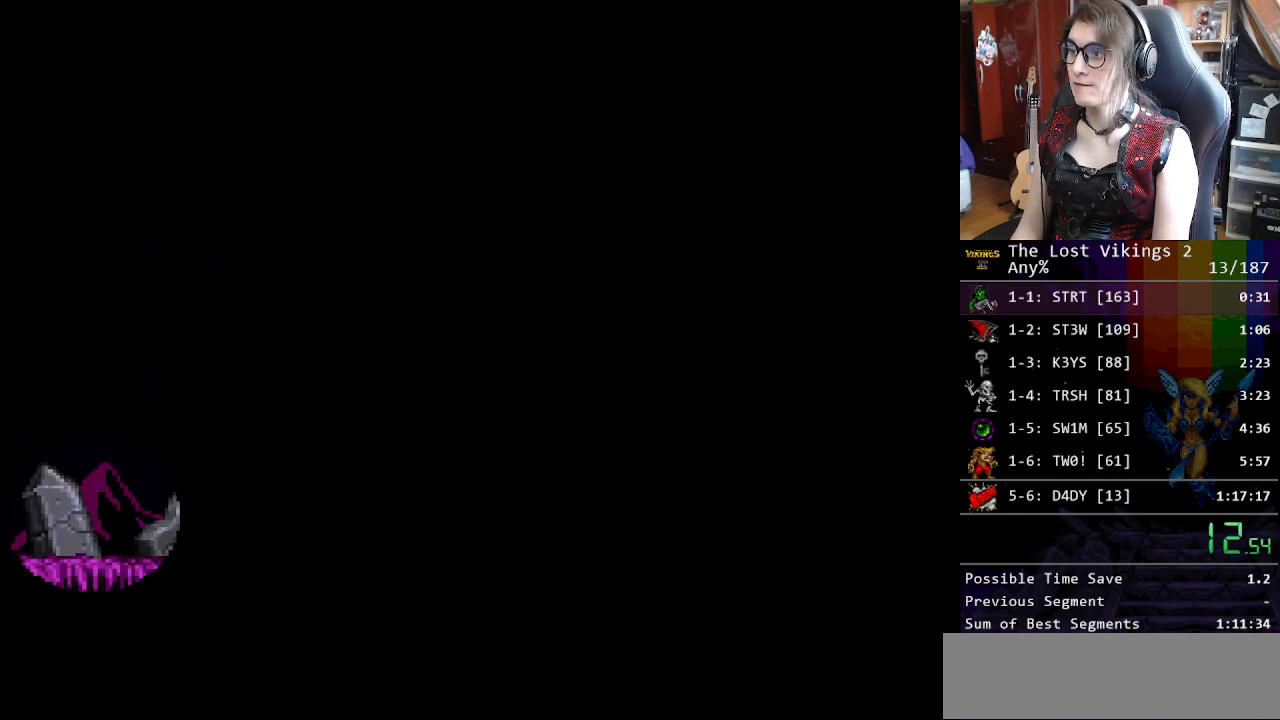
{"buttons": [], "events": [[67, "Y", "down"], [151, "Y", "up"], [217, "Y", "down"], [318, "Y", "up"], [384, "Y", "down"], [501, "Y", "up"]]}
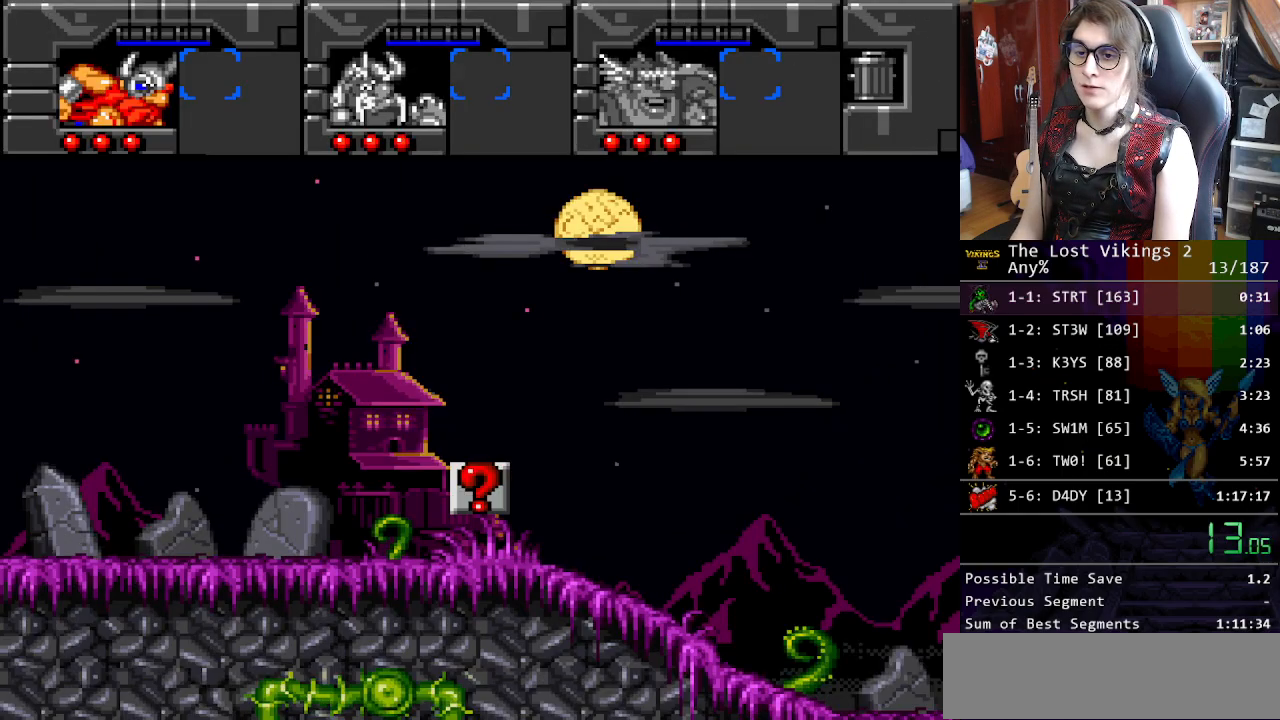
{"buttons": ["A", "X"], "events": [[67, "Y", "down"], [184, "Y", "up"], [251, "A", "down"], [284, "X", "down"], [284, "Y", "down"], [368, "Y", "up"], [385, "A", "up"], [385, "X", "up"], [435, "A", "down"], [485, "X", "down"]]}
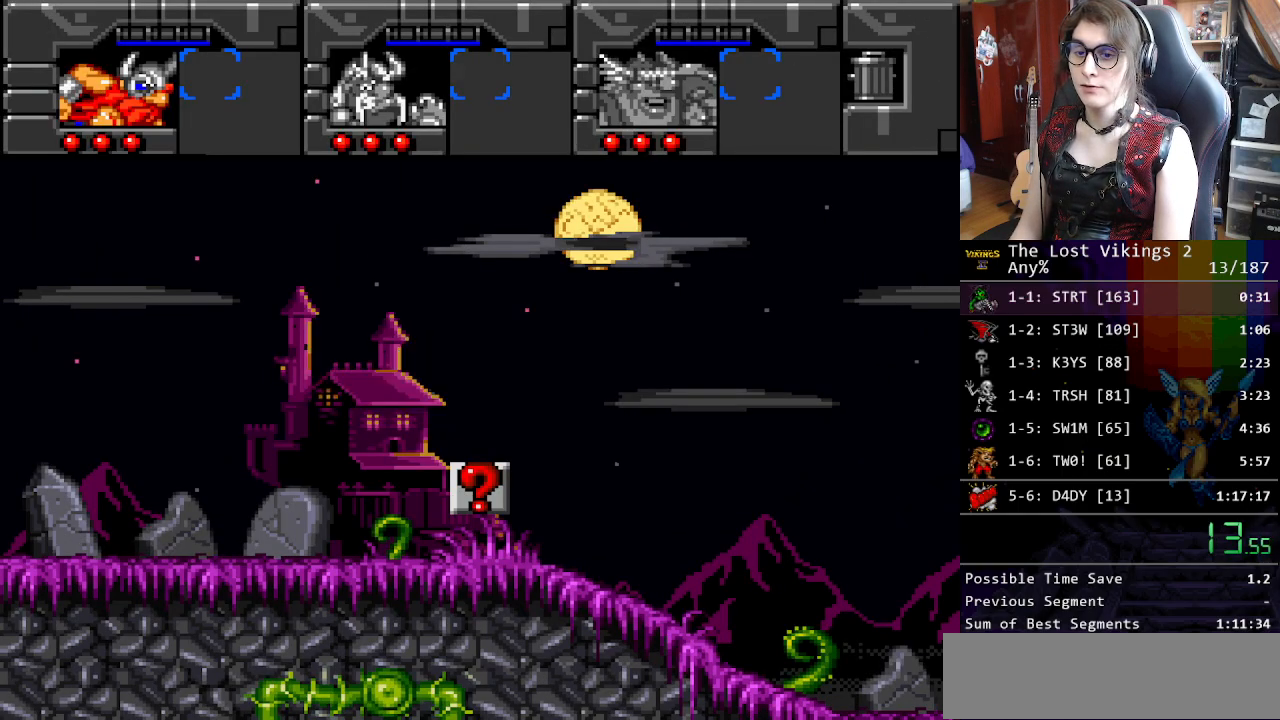
{"buttons": ["DPAD_RIGHT"], "events": [[16, "A", "up"], [83, "X", "up"], [401, "DPAD_RIGHT", "down"]]}
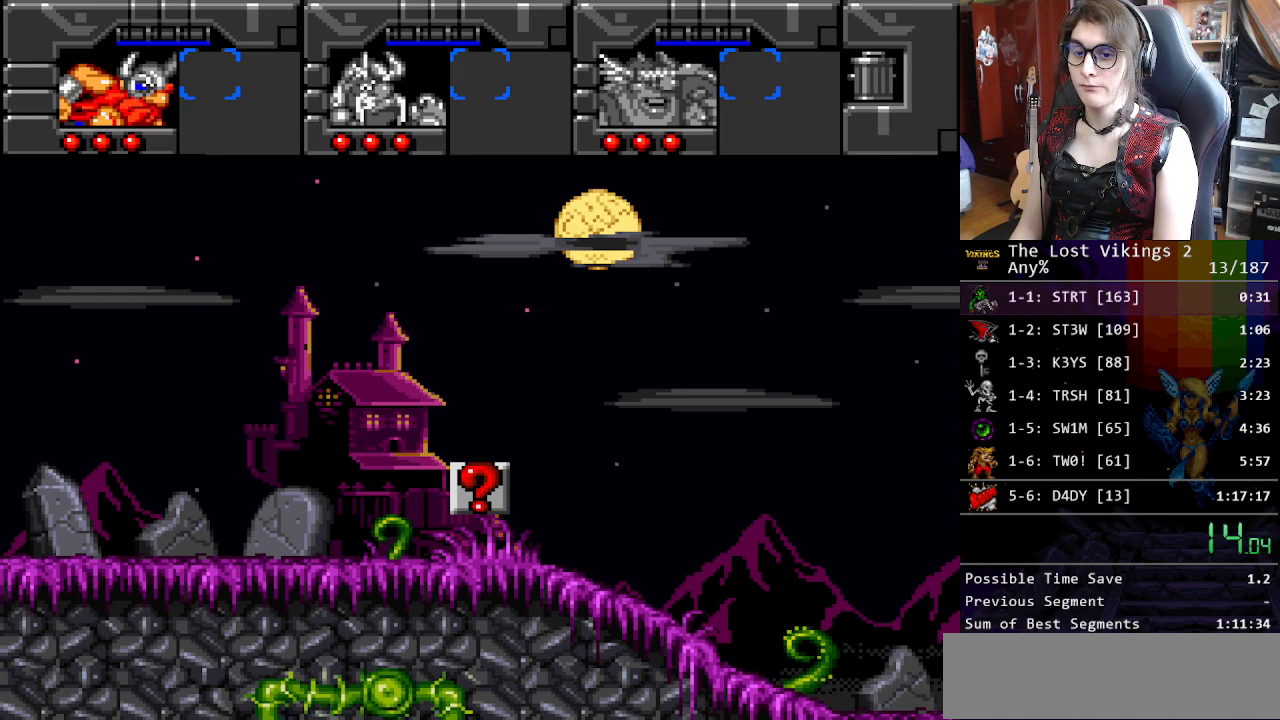
{"buttons": ["DPAD_RIGHT"], "events": []}
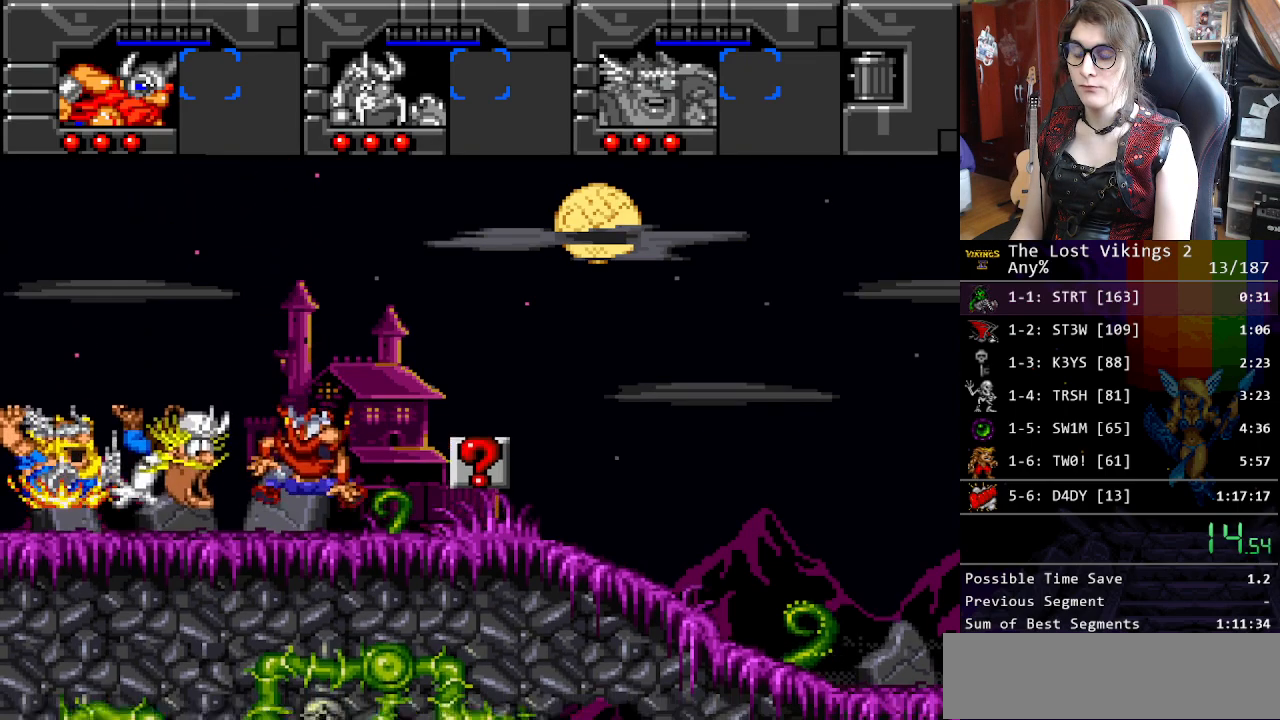
{"buttons": ["DPAD_RIGHT"], "events": [[334, "X", "down"], [434, "X", "up"]]}
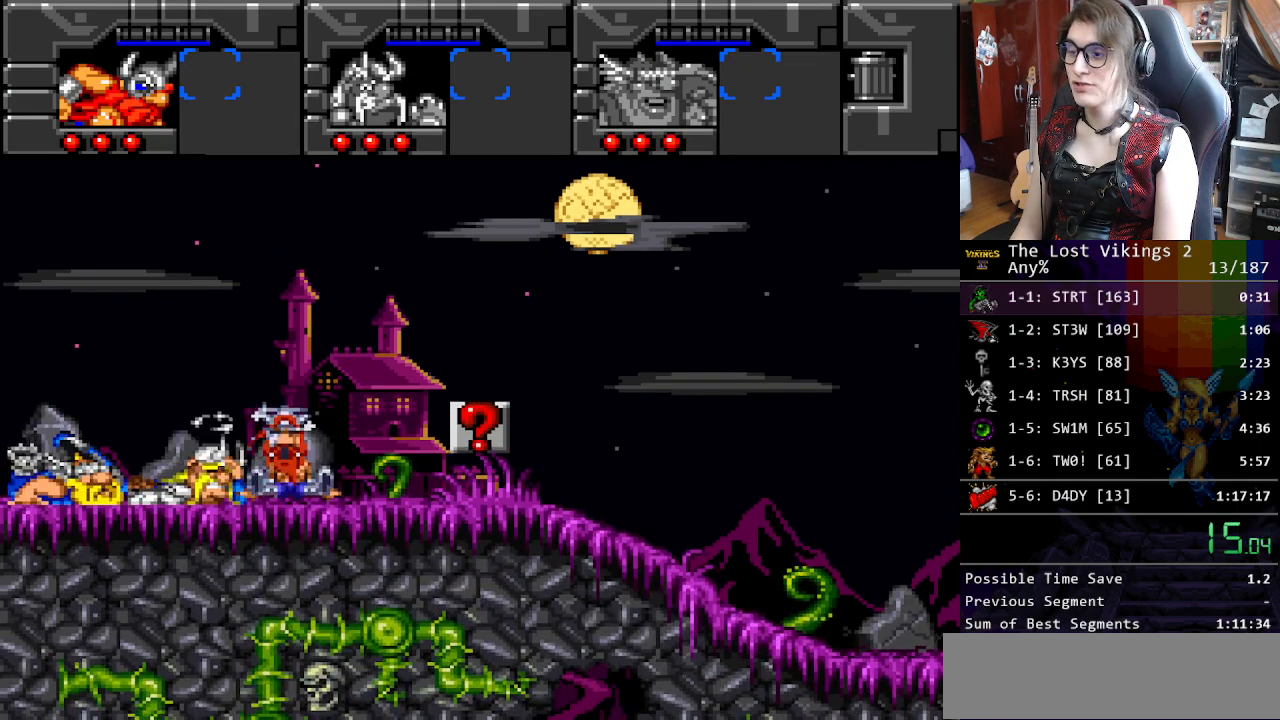
{"buttons": ["DPAD_RIGHT"], "events": [[34, "X", "down"], [84, "X", "up"], [201, "X", "down"], [267, "X", "up"], [368, "X", "down"], [468, "X", "up"]]}
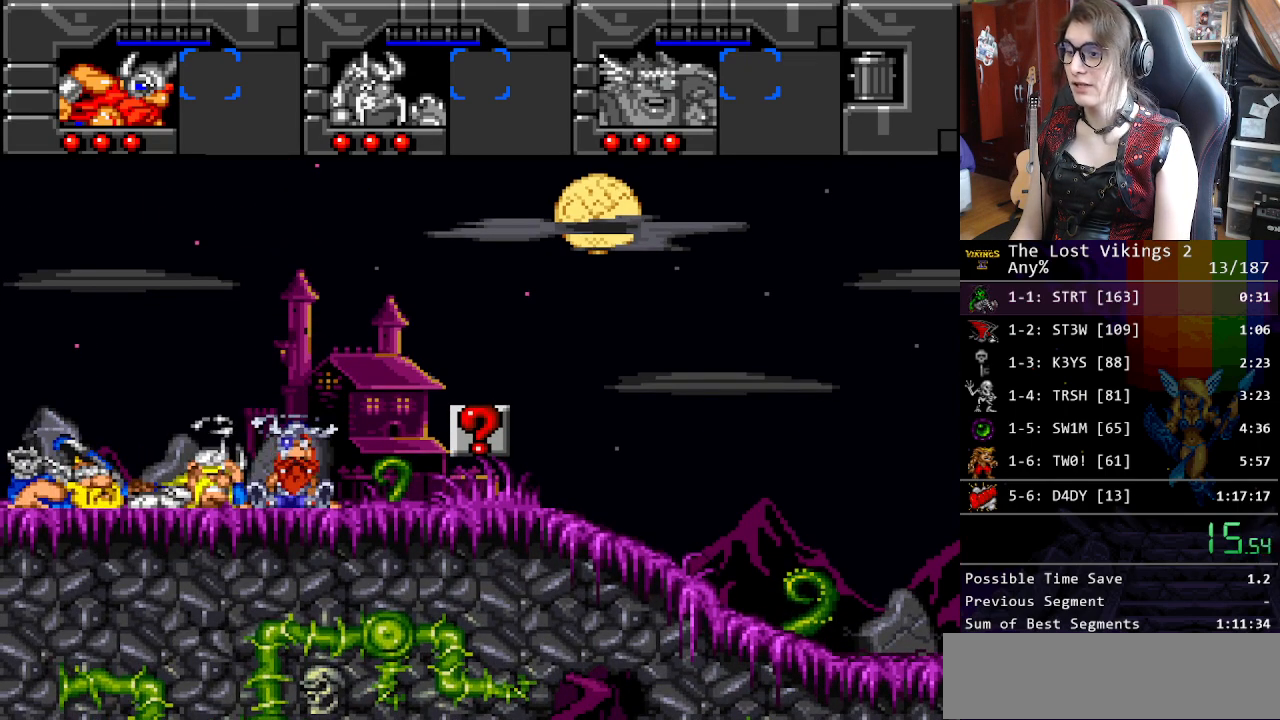
{"buttons": ["DPAD_RIGHT"], "events": [[50, "X", "down"], [134, "X", "up"], [217, "X", "down"], [301, "X", "up"]]}
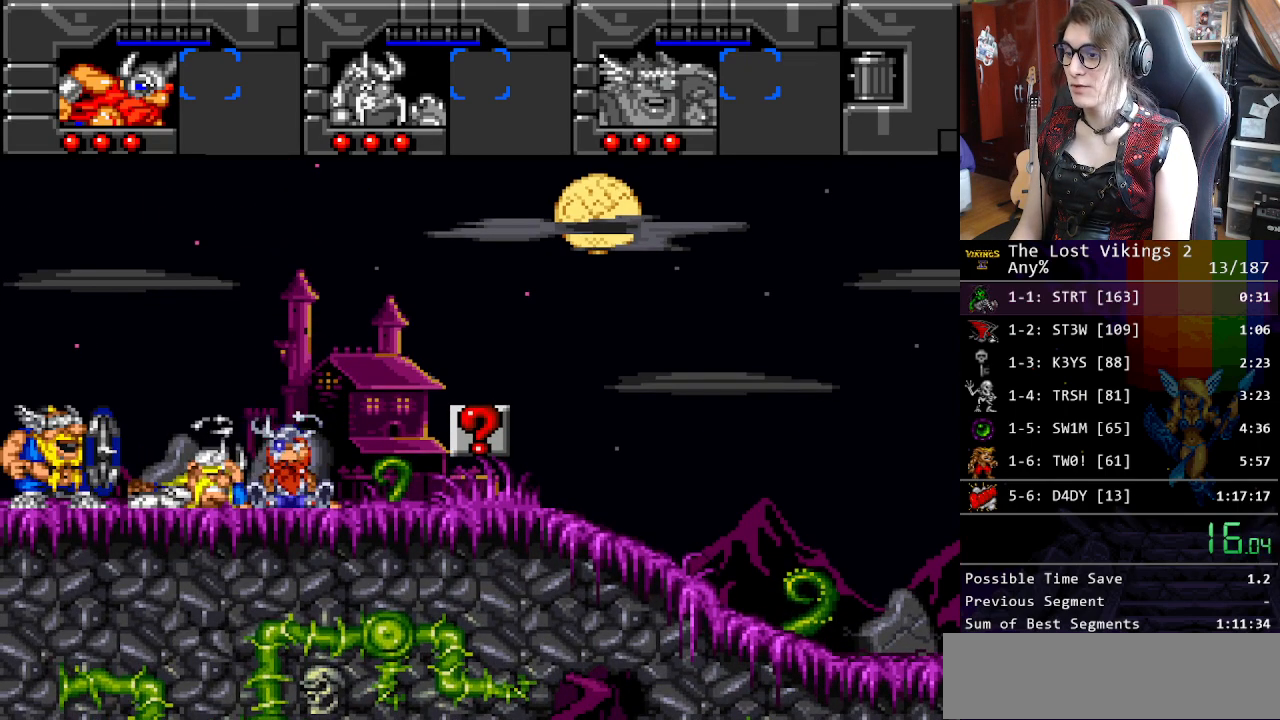
{"buttons": ["DPAD_RIGHT"], "events": []}
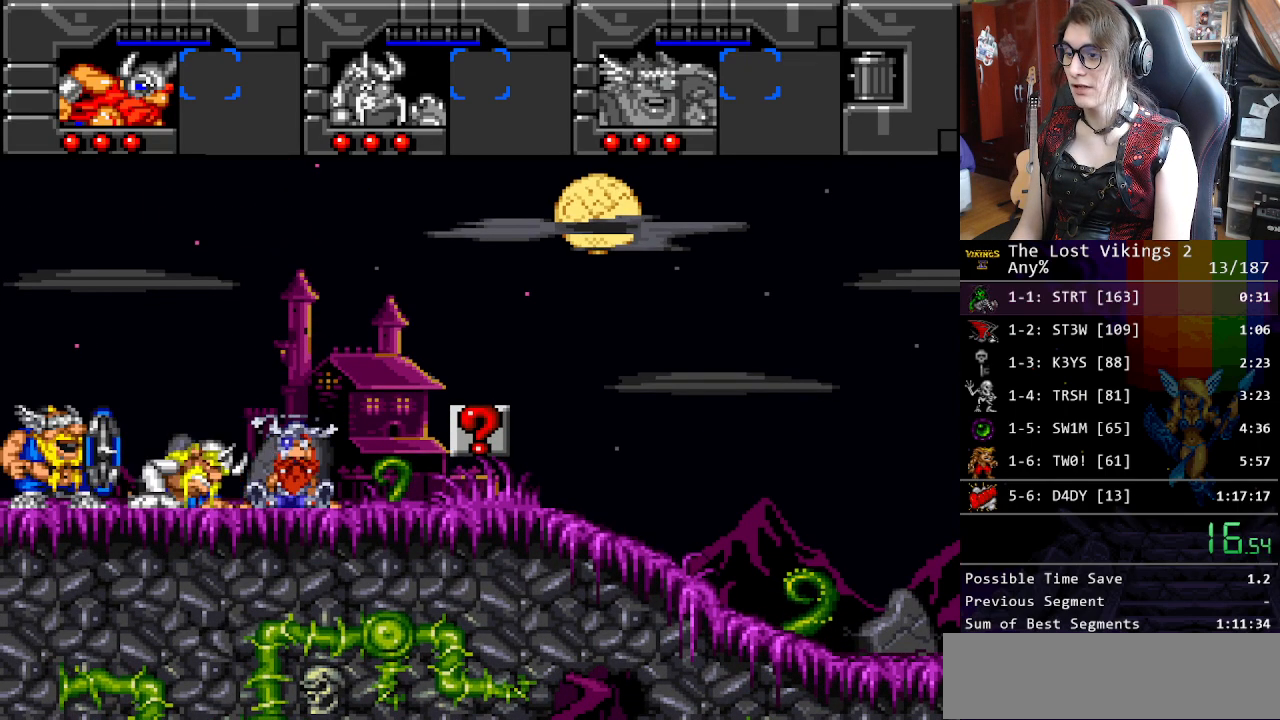
{"buttons": ["DPAD_RIGHT"], "events": [[267, "X", "down"], [317, "X", "up"], [434, "X", "down"], [501, "X", "up"]]}
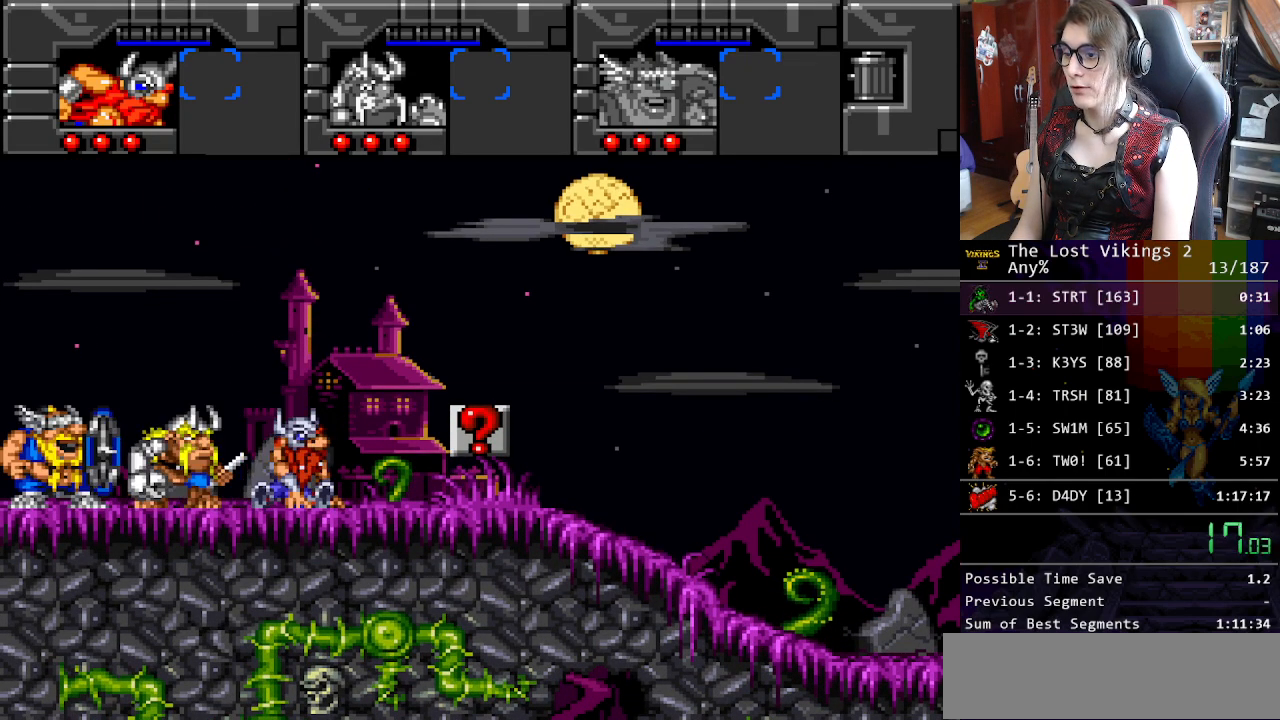
{"buttons": ["DPAD_RIGHT"], "events": [[100, "X", "down"], [150, "X", "up"], [250, "X", "down"], [301, "X", "up"], [384, "X", "down"], [434, "X", "up"]]}
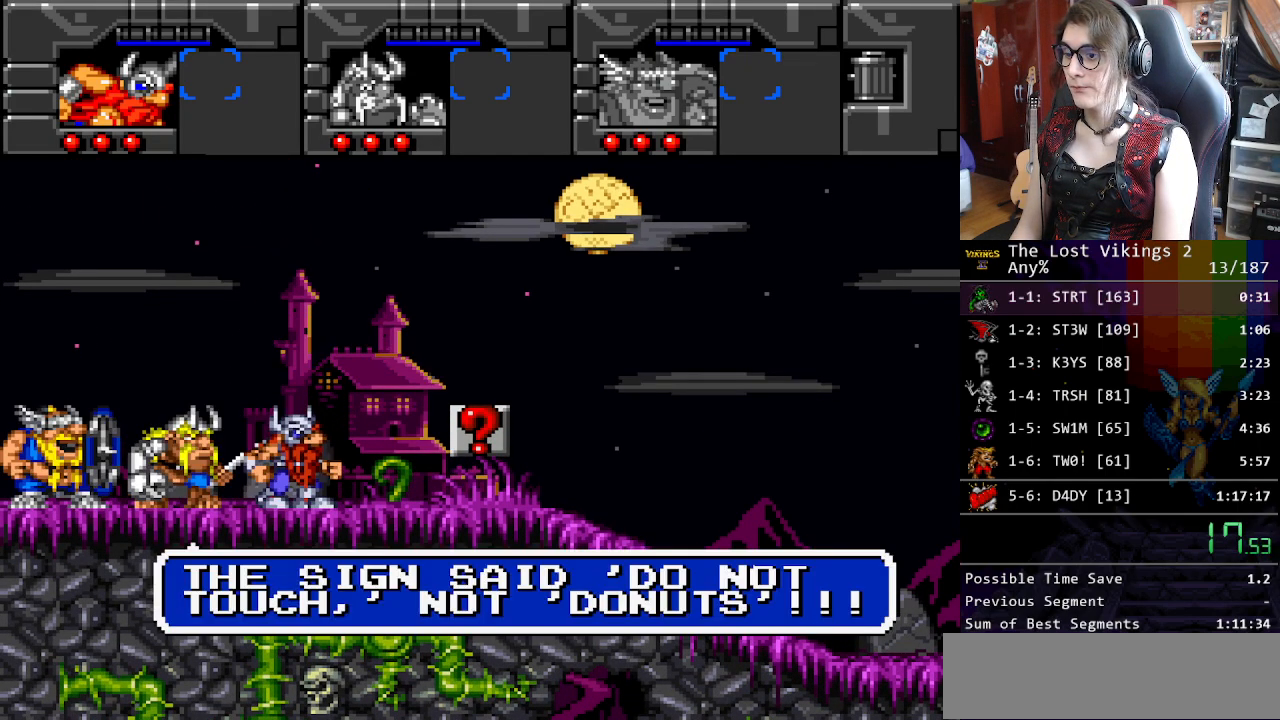
{"buttons": ["X", "DPAD_RIGHT"], "events": [[33, "X", "down"], [100, "X", "up"], [184, "X", "down"], [251, "X", "up"], [334, "X", "down"], [401, "X", "up"], [468, "X", "down"]]}
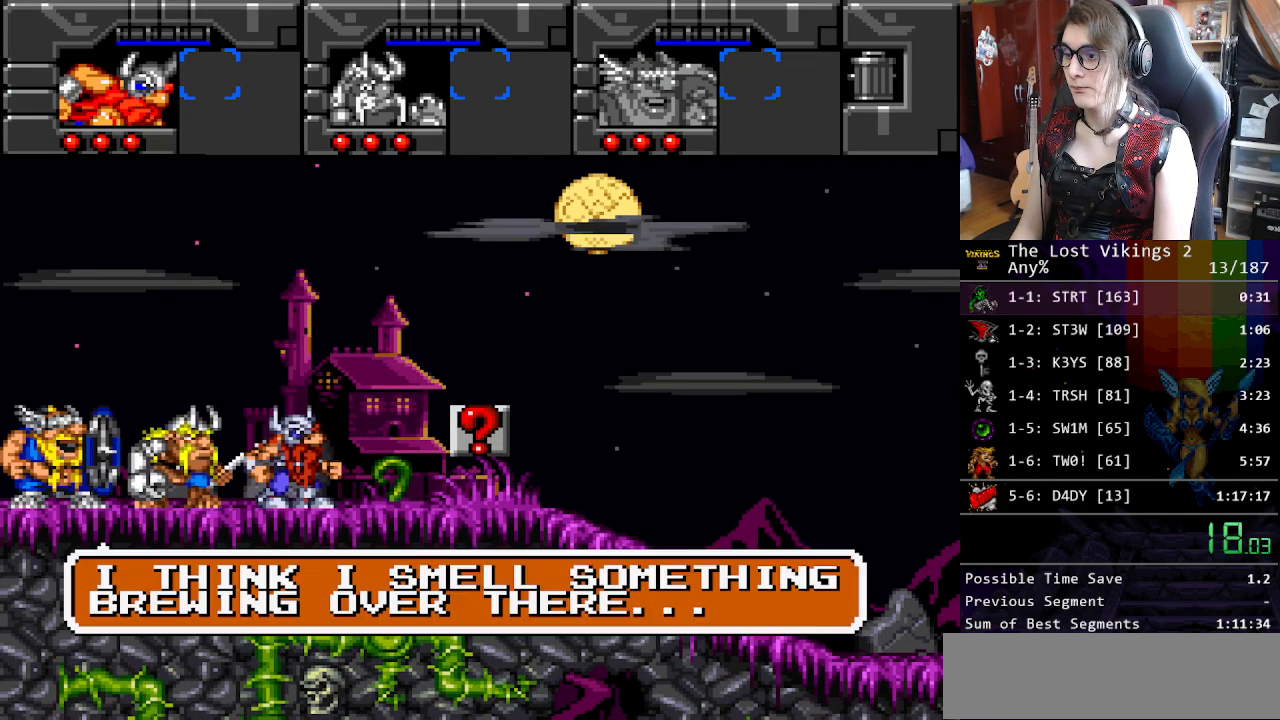
{"buttons": ["DPAD_RIGHT"], "events": [[34, "X", "up"], [117, "X", "down"], [184, "X", "up"], [251, "X", "down"], [318, "X", "up"], [384, "X", "down"], [485, "X", "up"]]}
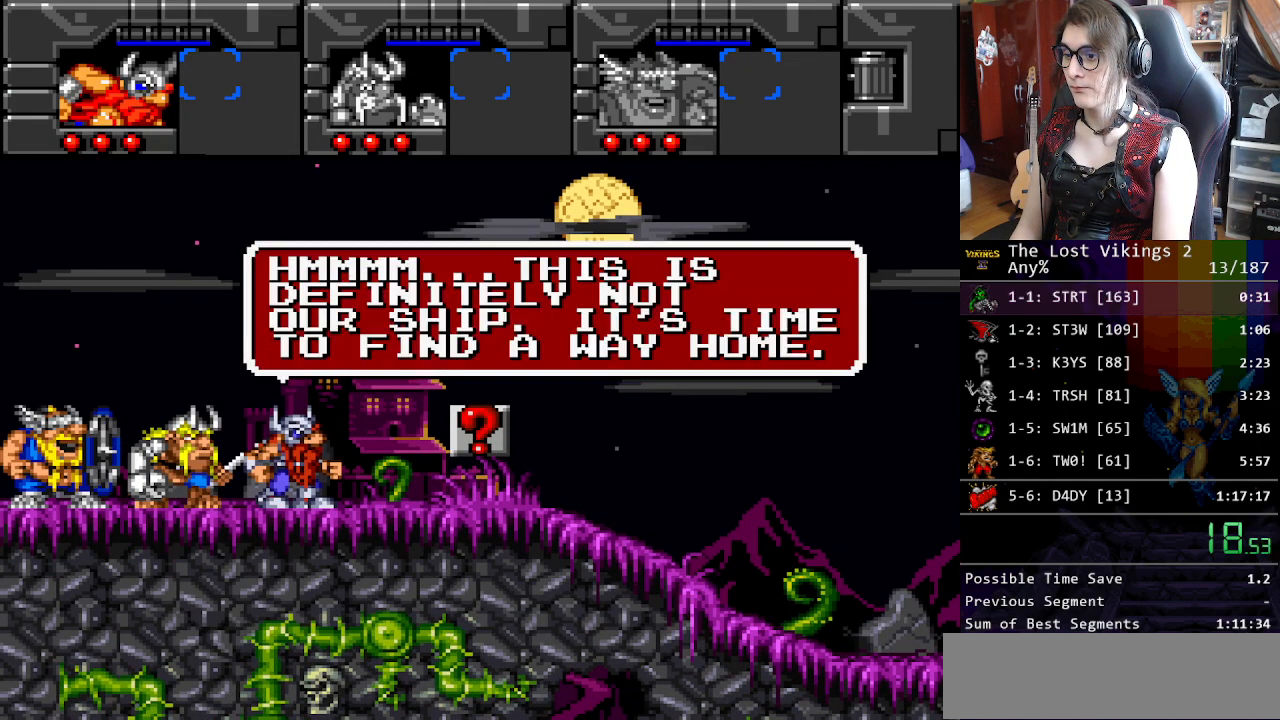
{"buttons": ["Y", "DPAD_RIGHT"], "events": [[67, "X", "down"], [133, "X", "up"], [284, "Y", "down"], [417, "Y", "up"], [501, "Y", "down"]]}
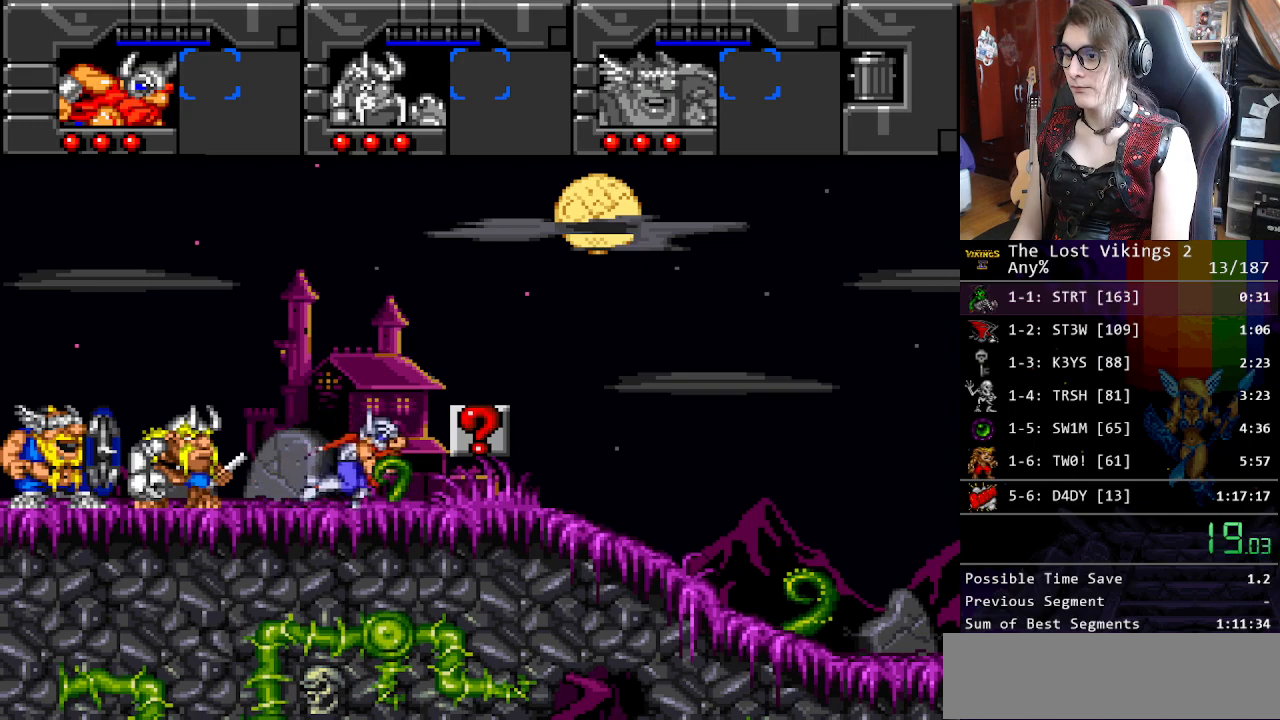
{"buttons": ["DPAD_RIGHT"], "events": [[117, "Y", "up"], [167, "Y", "down"], [284, "R1", "down"], [434, "Y", "up"], [468, "R1", "up"]]}
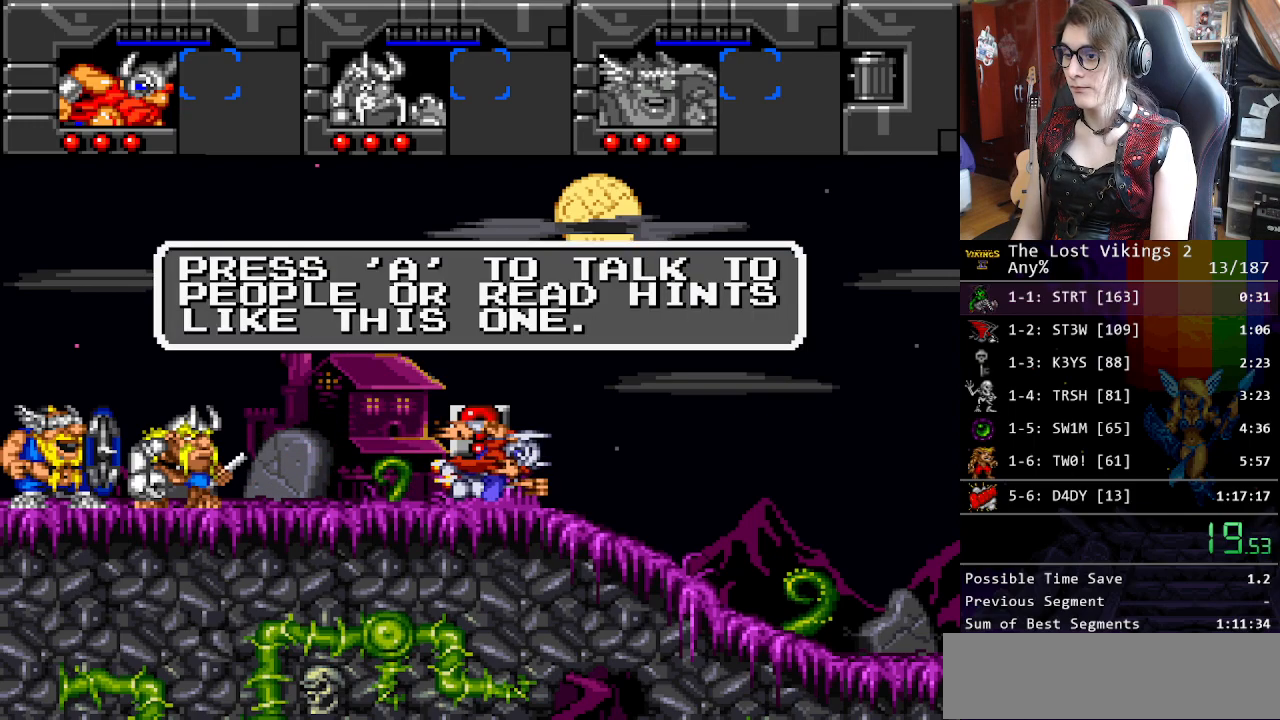
{"buttons": ["DPAD_RIGHT"], "events": [[167, "Y", "down"], [201, "R1", "down"], [318, "Y", "up"], [351, "R1", "up"]]}
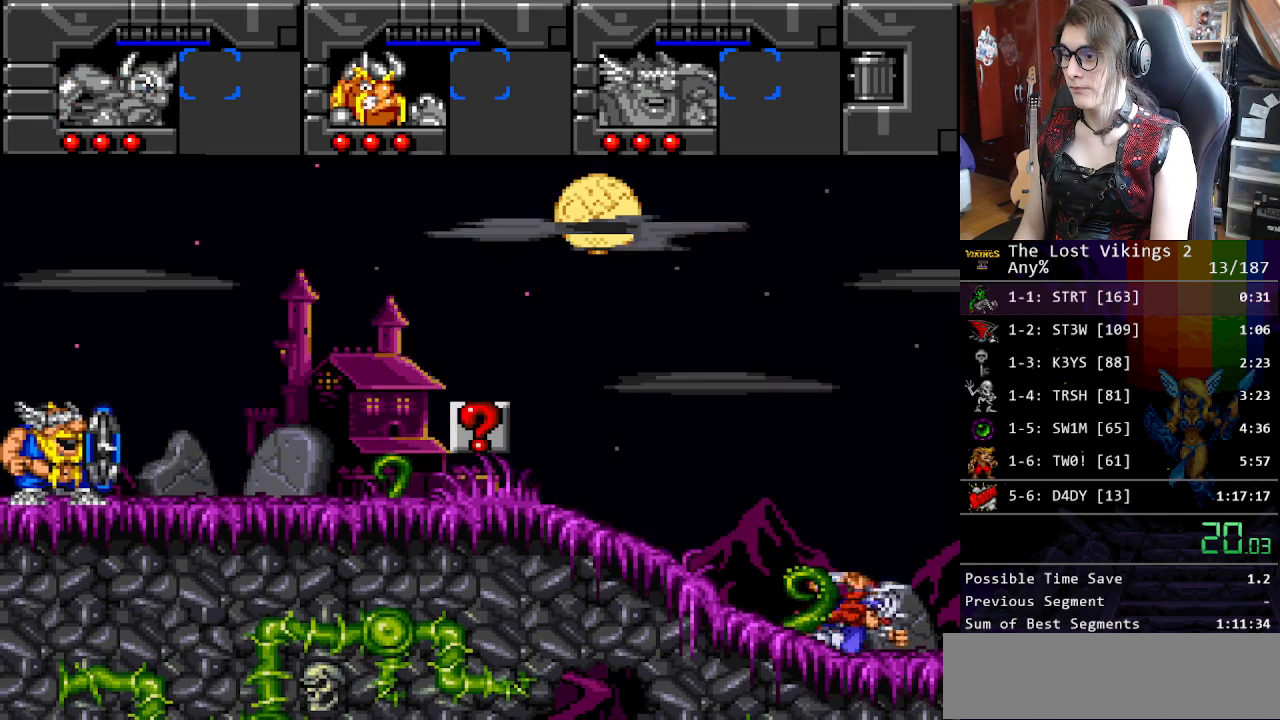
{"buttons": ["DPAD_RIGHT"], "events": []}
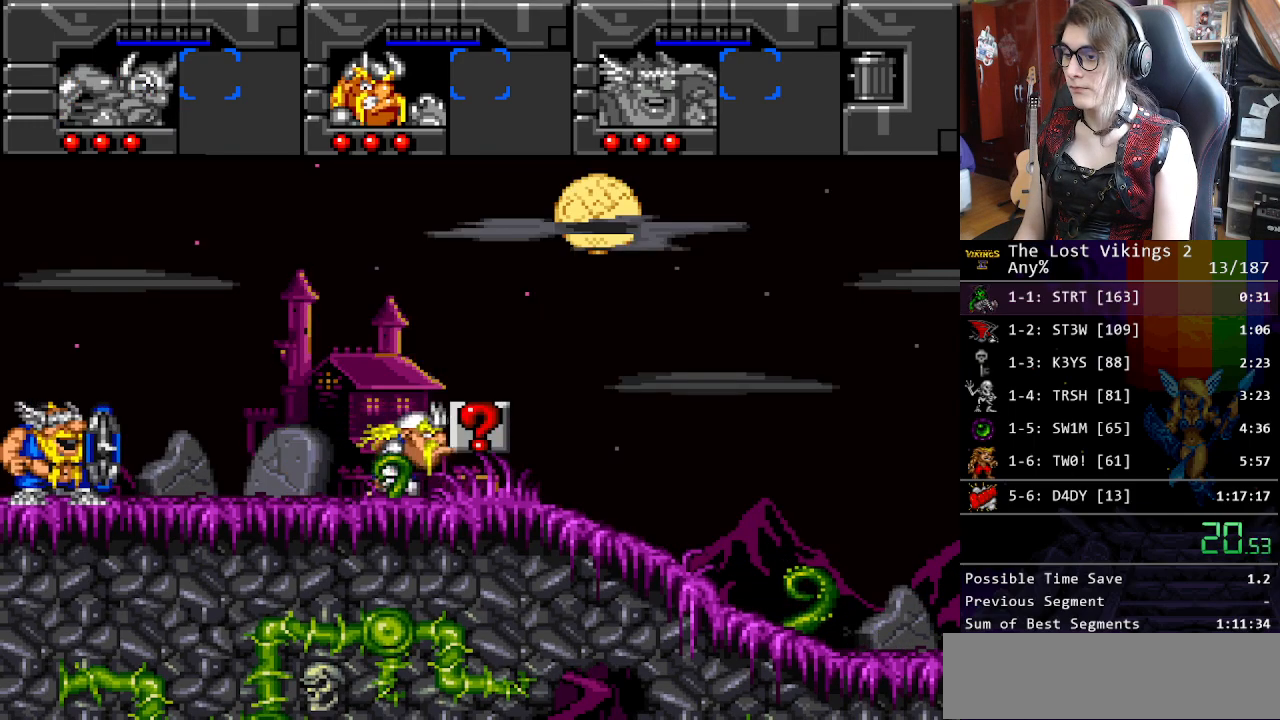
{"buttons": ["DPAD_RIGHT"], "events": [[168, "R1", "down"], [301, "R1", "up"]]}
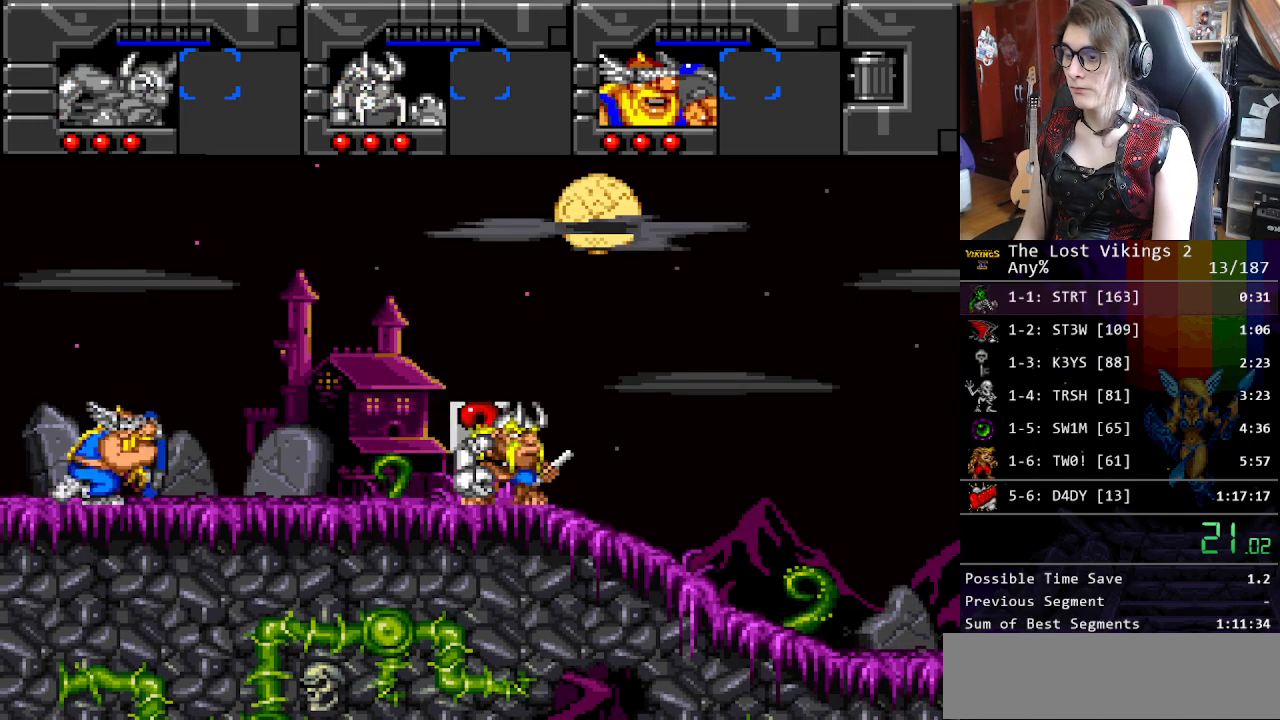
{"buttons": ["DPAD_RIGHT"], "events": []}
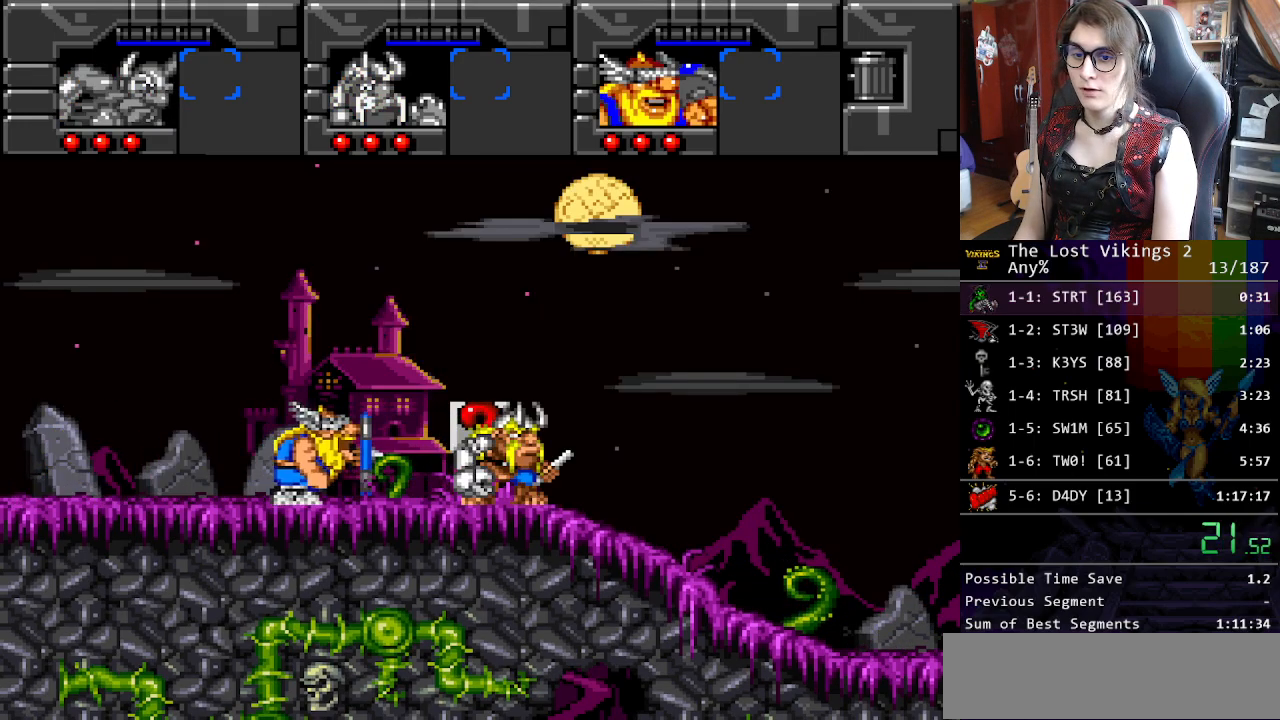
{"buttons": ["DPAD_RIGHT"], "events": []}
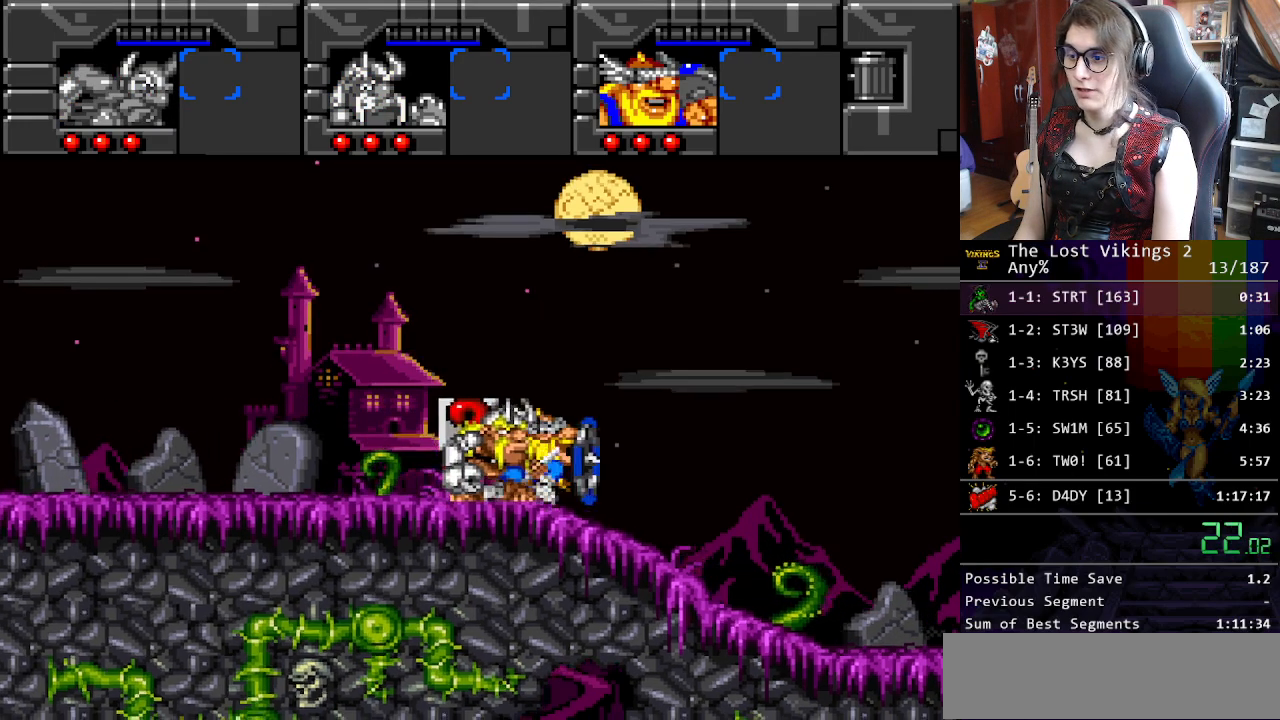
{"buttons": ["DPAD_RIGHT"], "events": []}
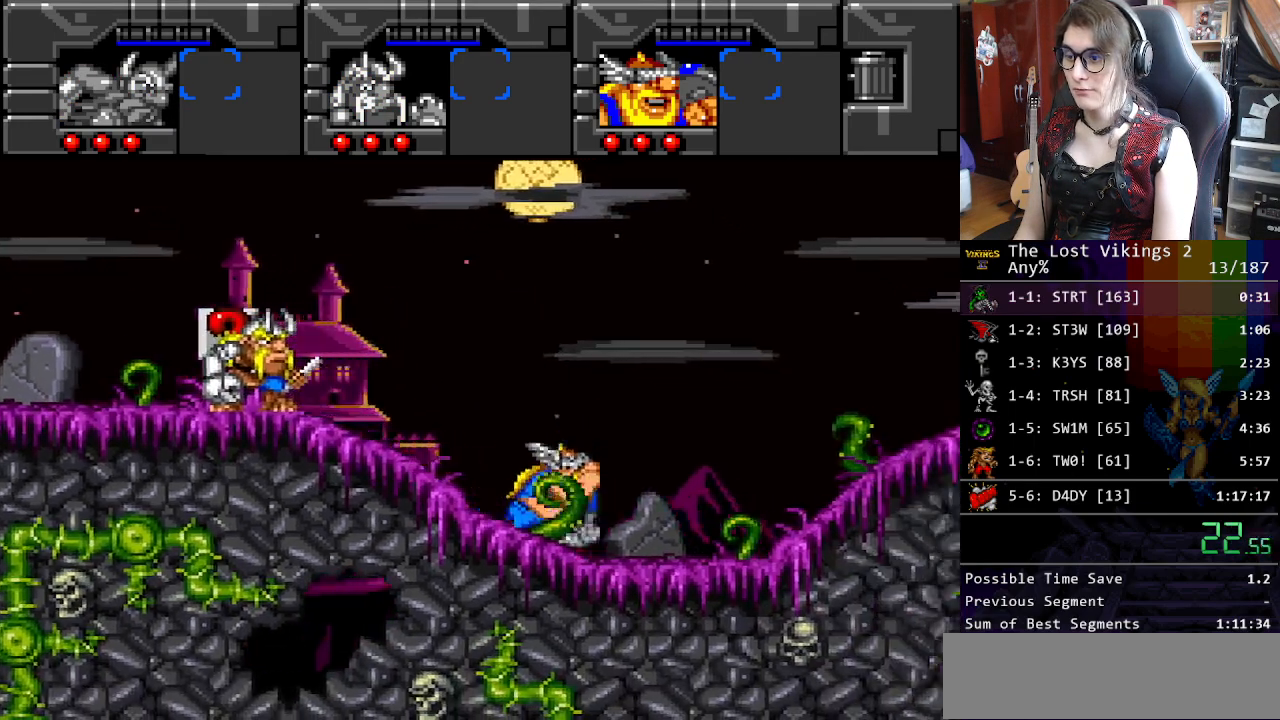
{"buttons": ["DPAD_RIGHT"], "events": [[351, "L1", "down"], [468, "L1", "up"]]}
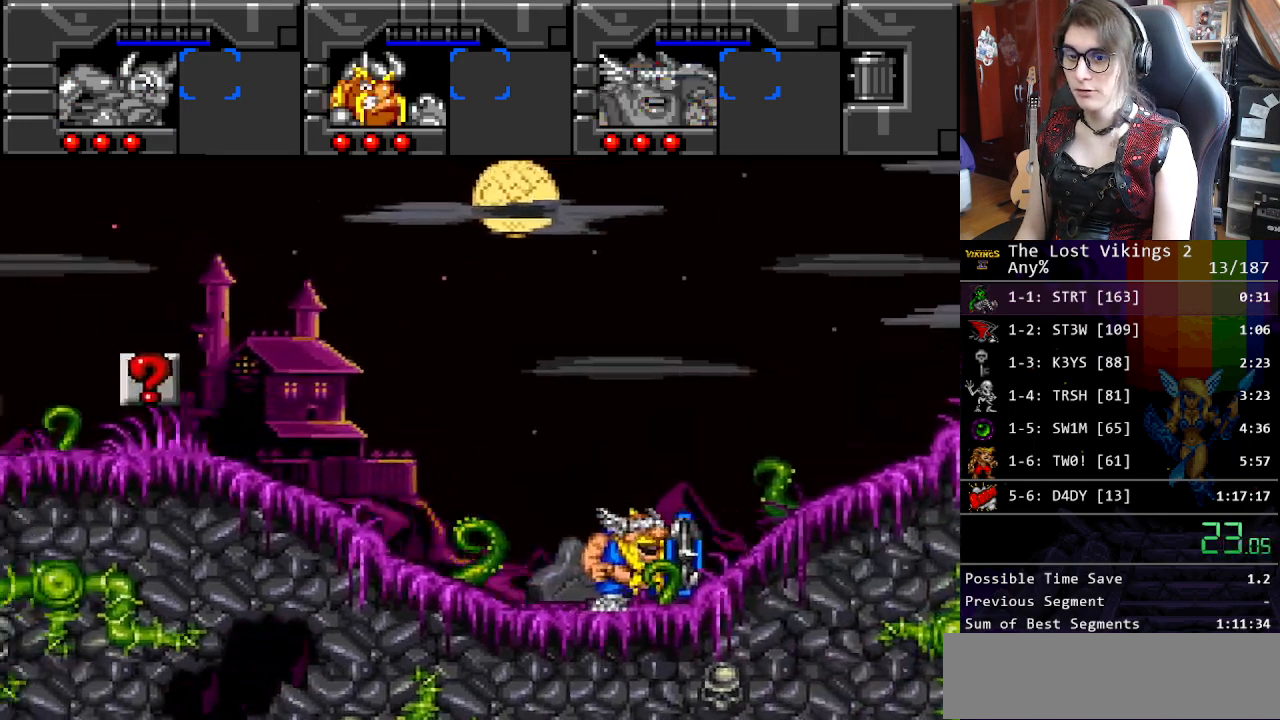
{"buttons": ["DPAD_RIGHT"], "events": []}
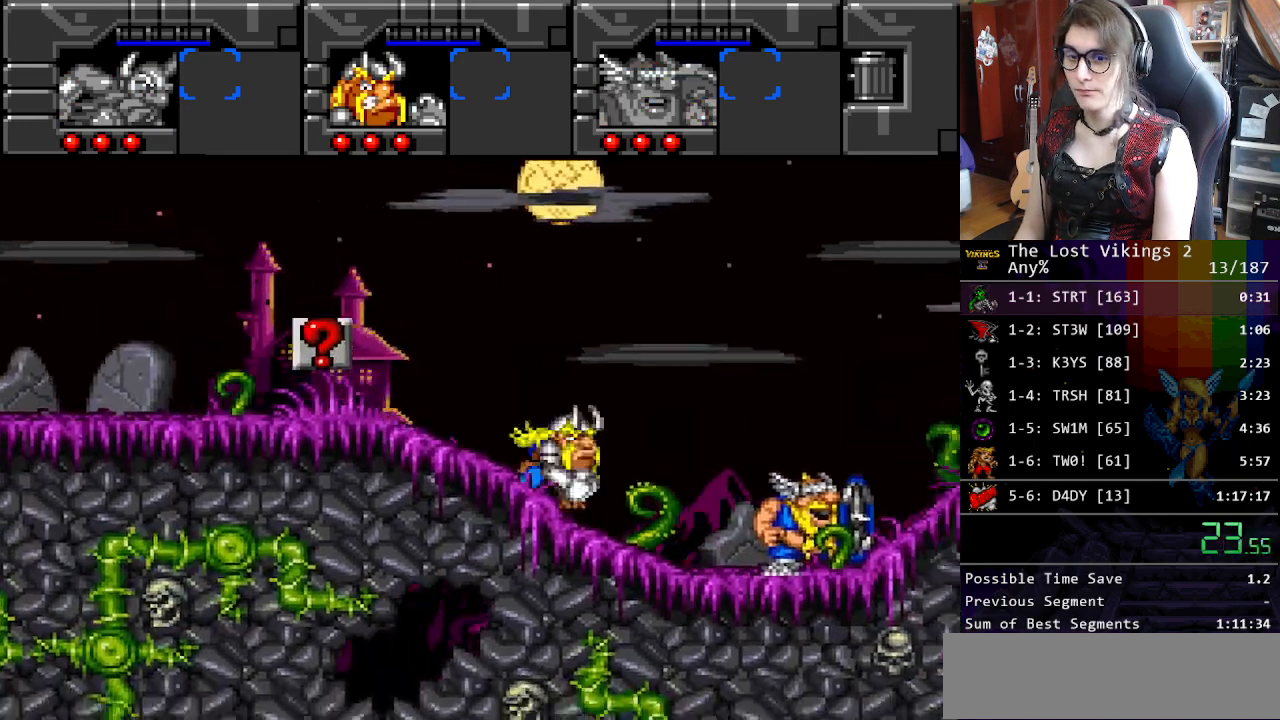
{"buttons": ["DPAD_RIGHT"], "events": []}
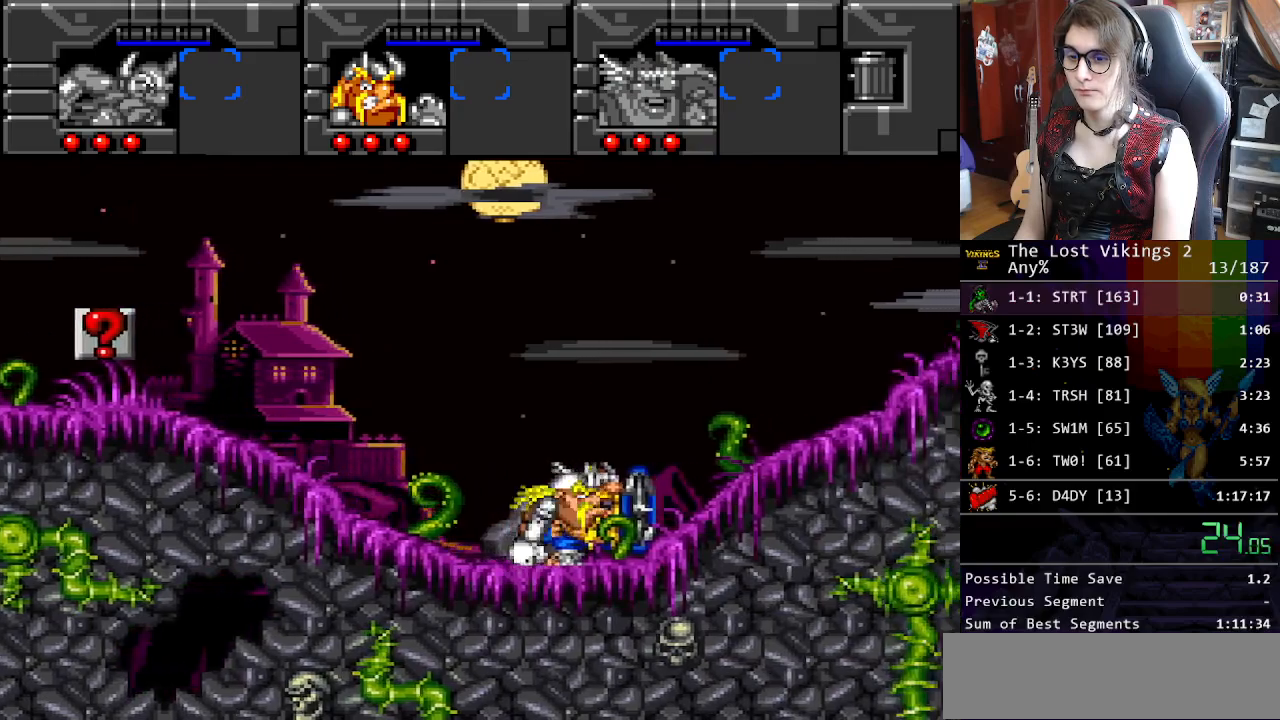
{"buttons": ["DPAD_RIGHT"], "events": []}
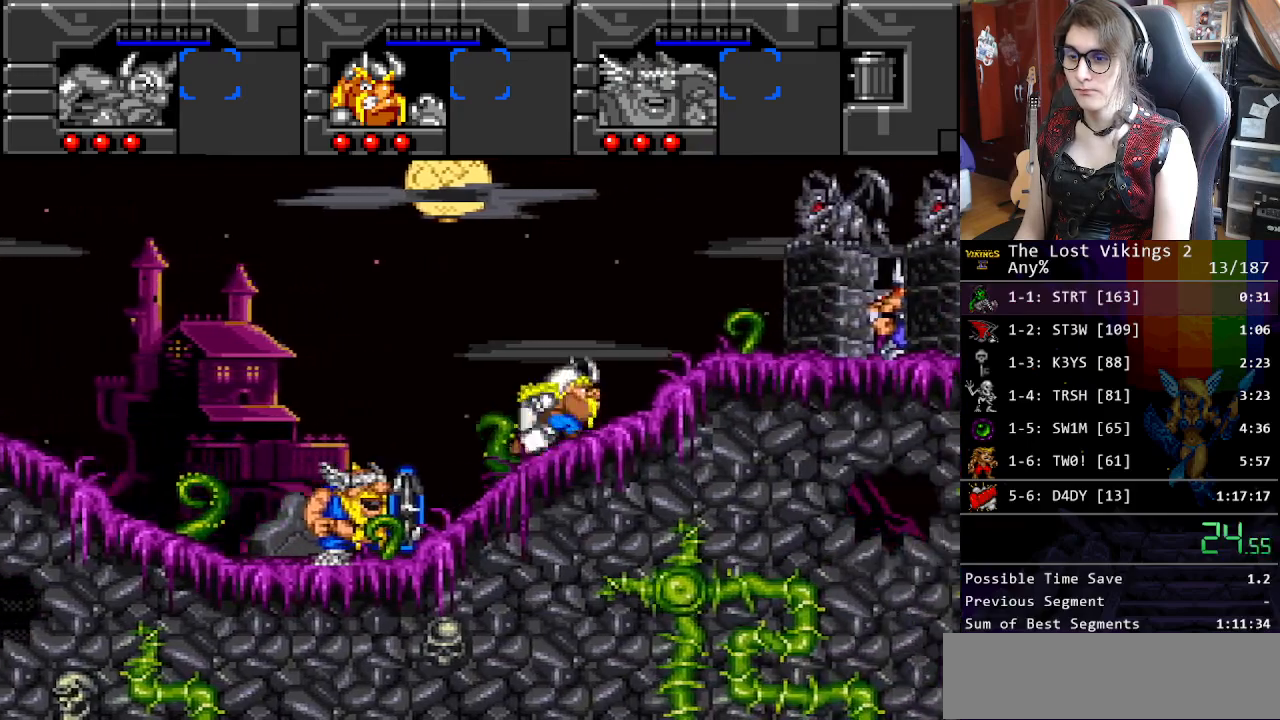
{"buttons": ["DPAD_RIGHT"], "events": [[334, "R1", "down"], [468, "R1", "up"]]}
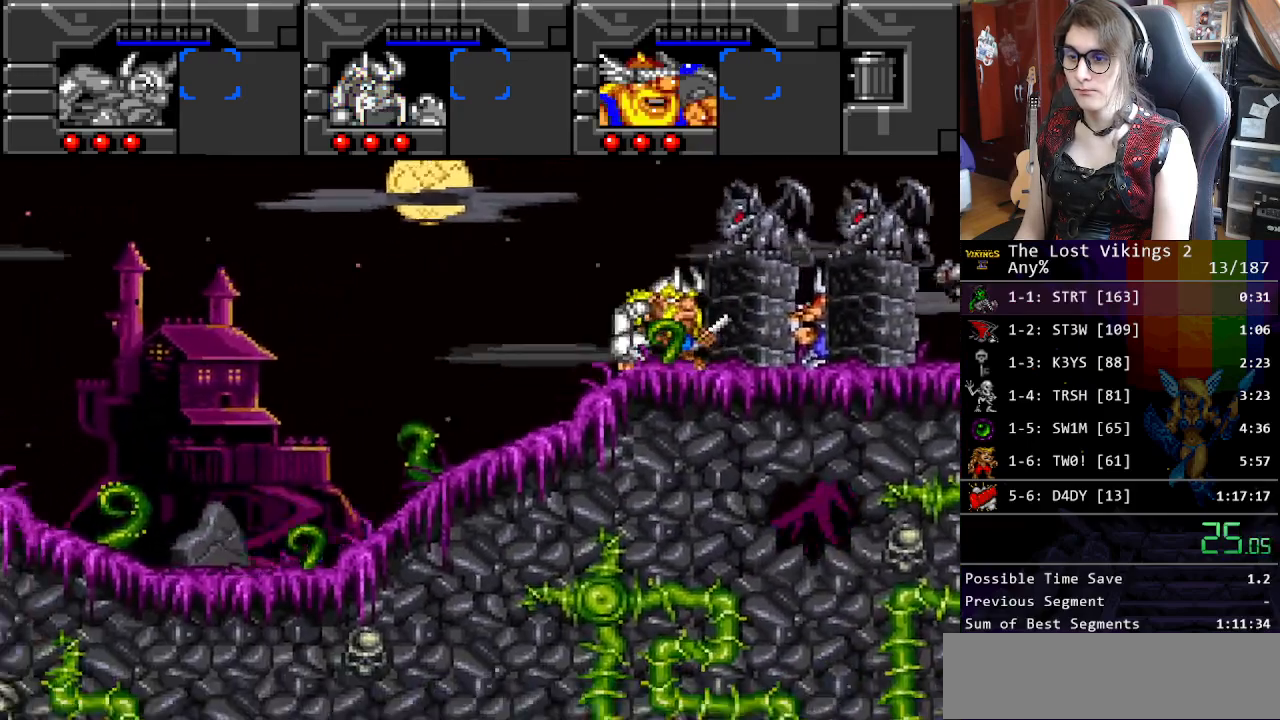
{"buttons": ["DPAD_RIGHT"], "events": []}
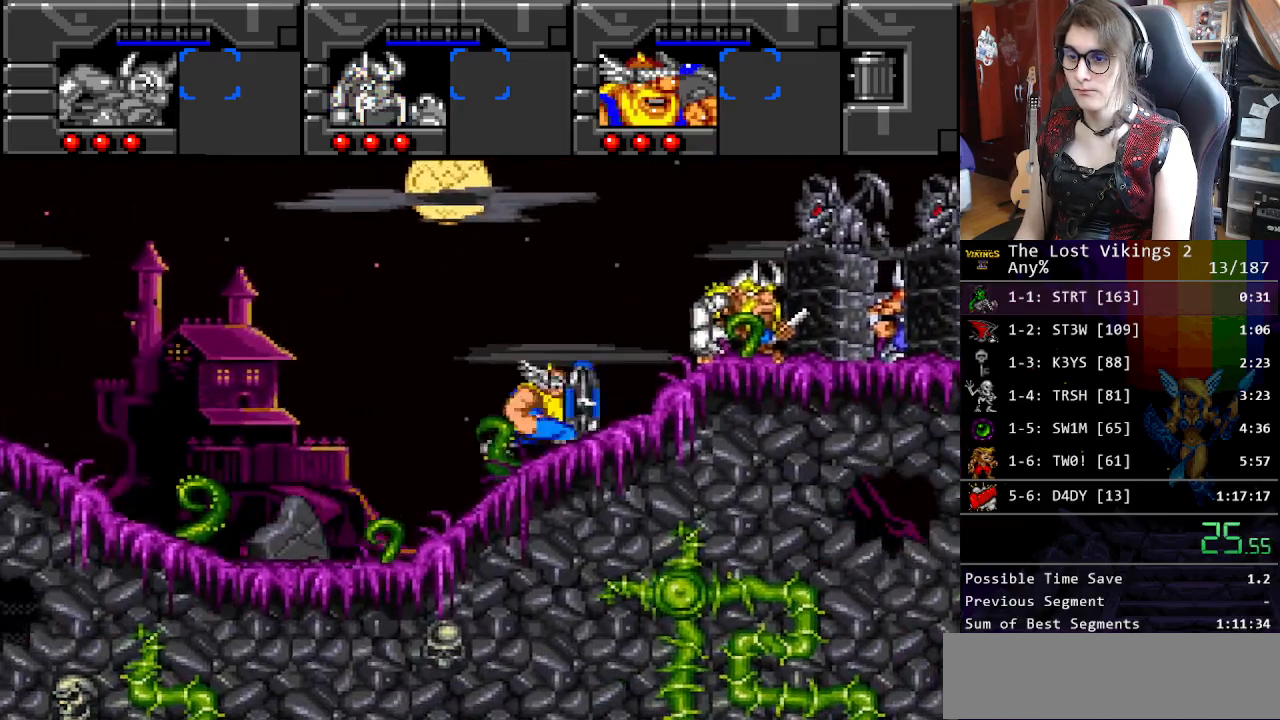
{"buttons": ["DPAD_RIGHT"], "events": []}